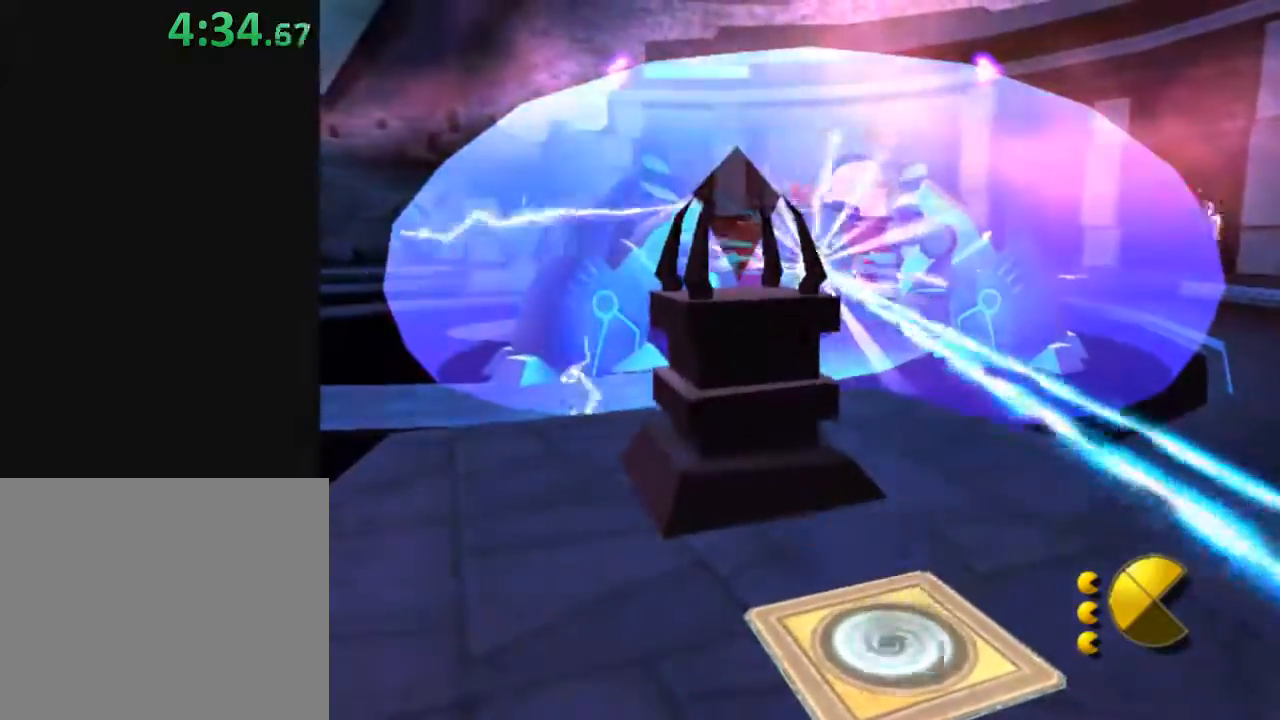
Gameplay with a controller (Xbox layout); each line is a JSON object with the inputs held at the frame after it. "events" lists button and stick changes between this image and that frame as [ms after this image, input, new state], when the widget could be followed in between.
{"buttons": ["Y"], "left_stick": "center", "right_stick": "center", "events": []}
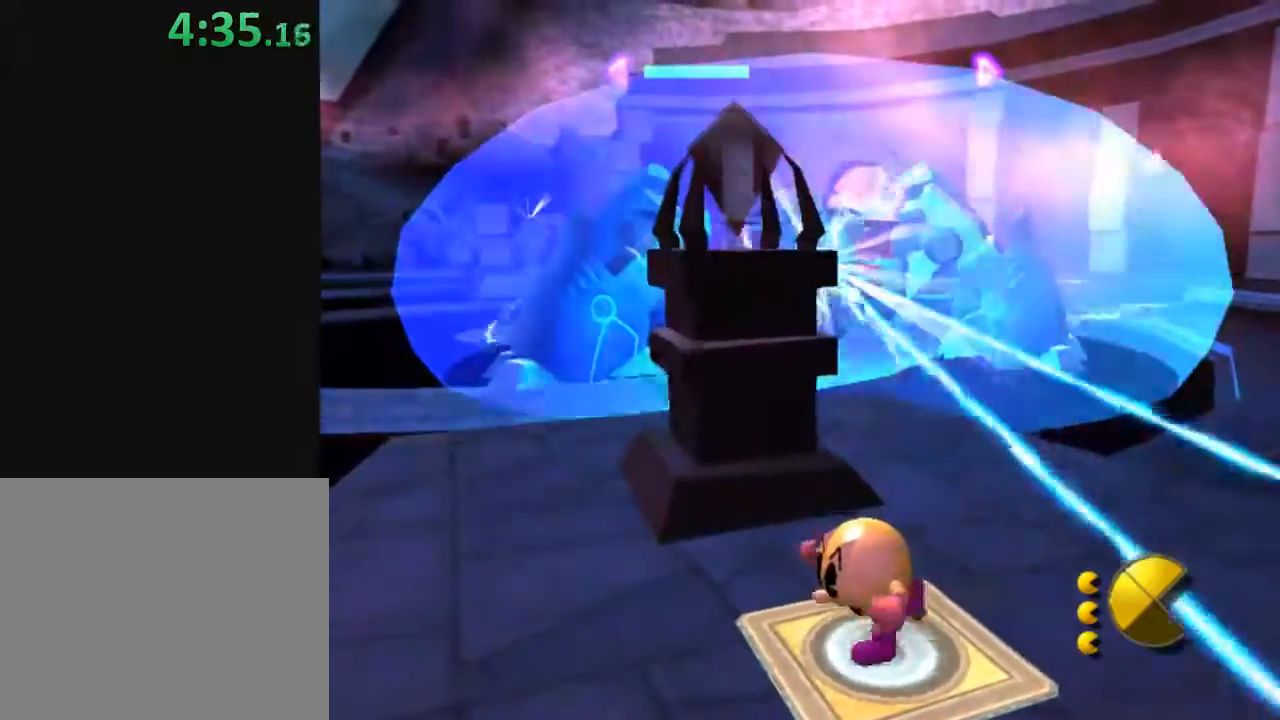
{"buttons": ["Y"], "left_stick": "center", "right_stick": "center", "events": []}
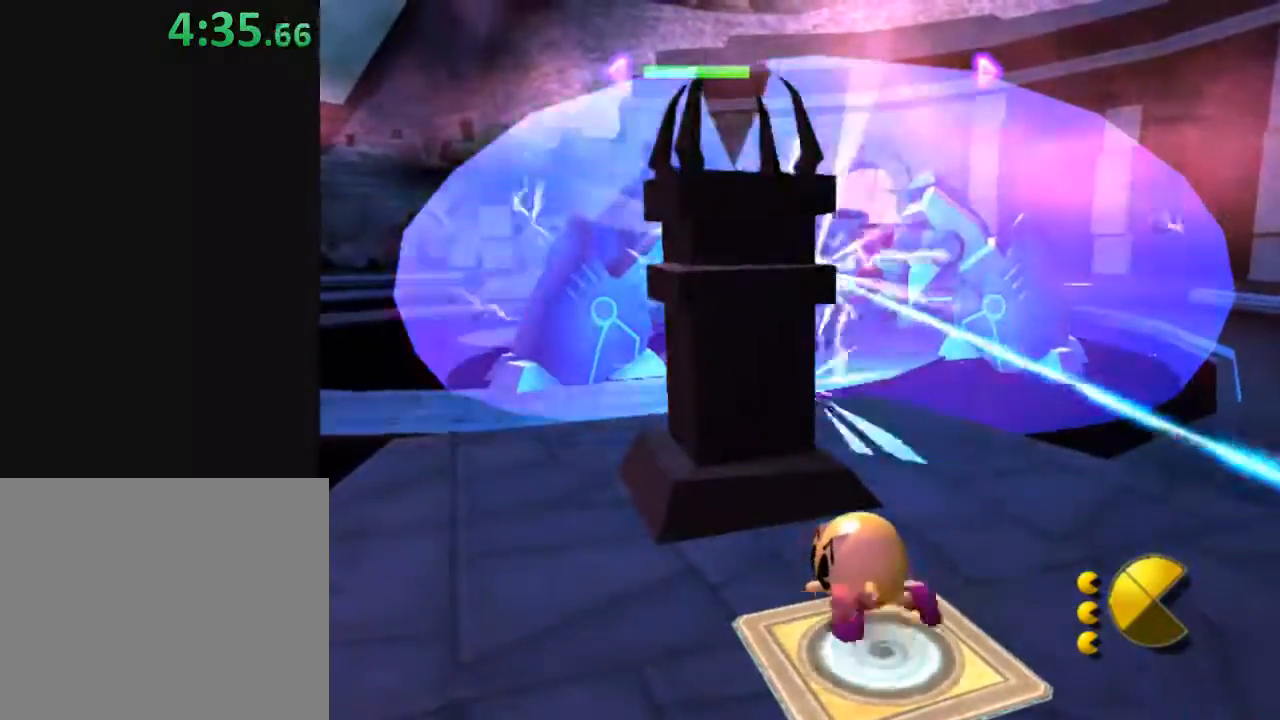
{"buttons": ["Y"], "left_stick": "center", "right_stick": "center", "events": []}
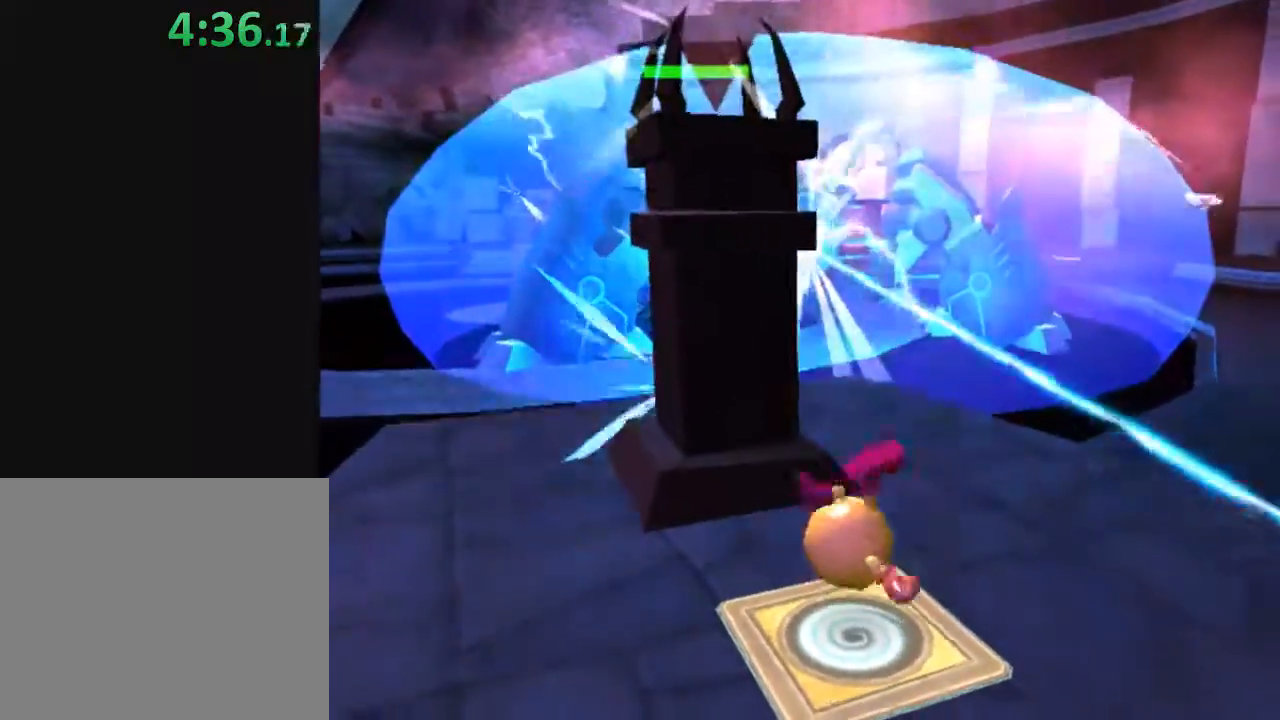
{"buttons": [], "left_stick": "up-right", "right_stick": "center", "events": [[117, "left_stick", "up-right"], [183, "Y", "up"]]}
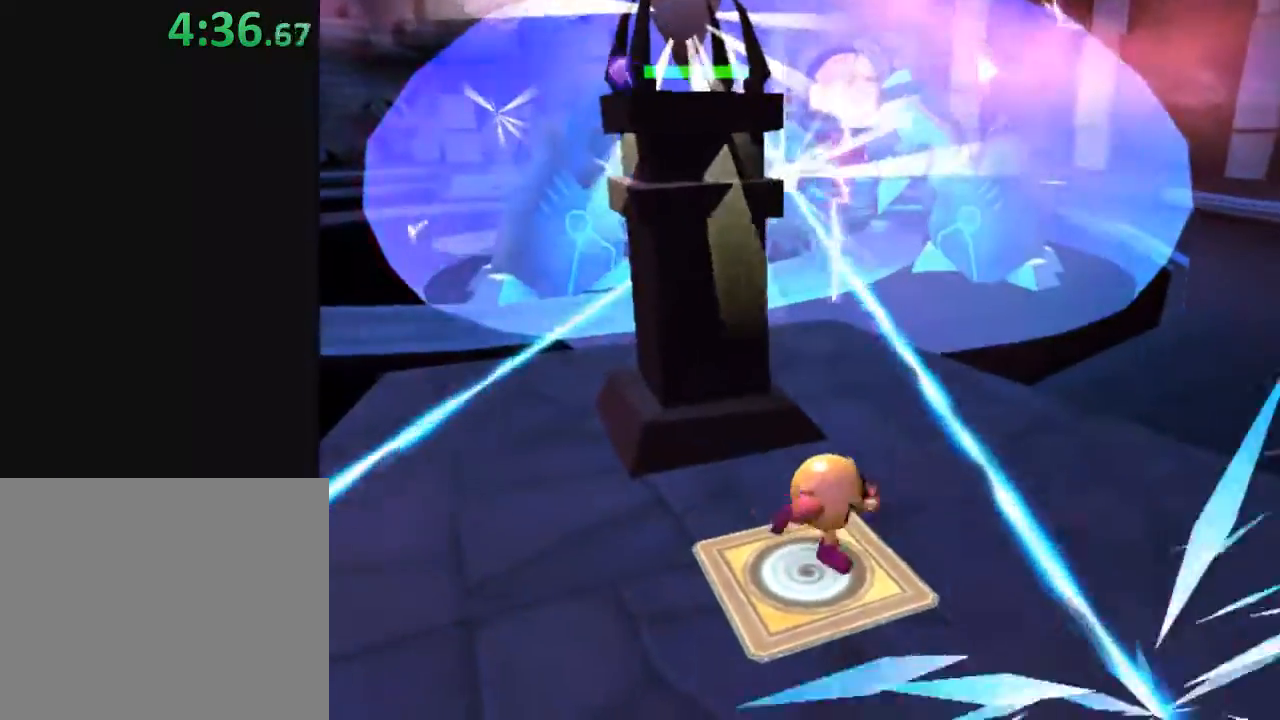
{"buttons": ["Y"], "left_stick": "center", "right_stick": "center", "events": [[283, "Y", "down"], [483, "left_stick", "center"]]}
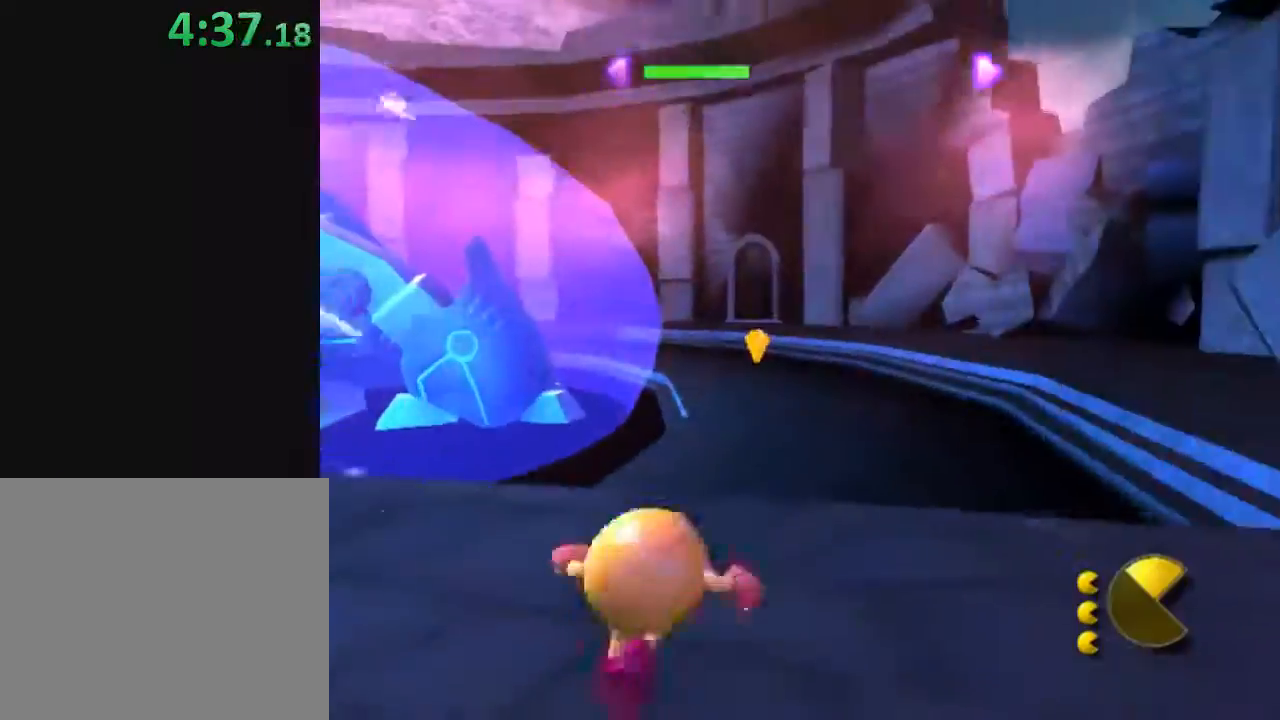
{"buttons": [], "left_stick": "up", "right_stick": "center", "events": [[67, "left_stick", "up-left"], [217, "left_stick", "up-right"], [367, "left_stick", "up"], [400, "Y", "up"]]}
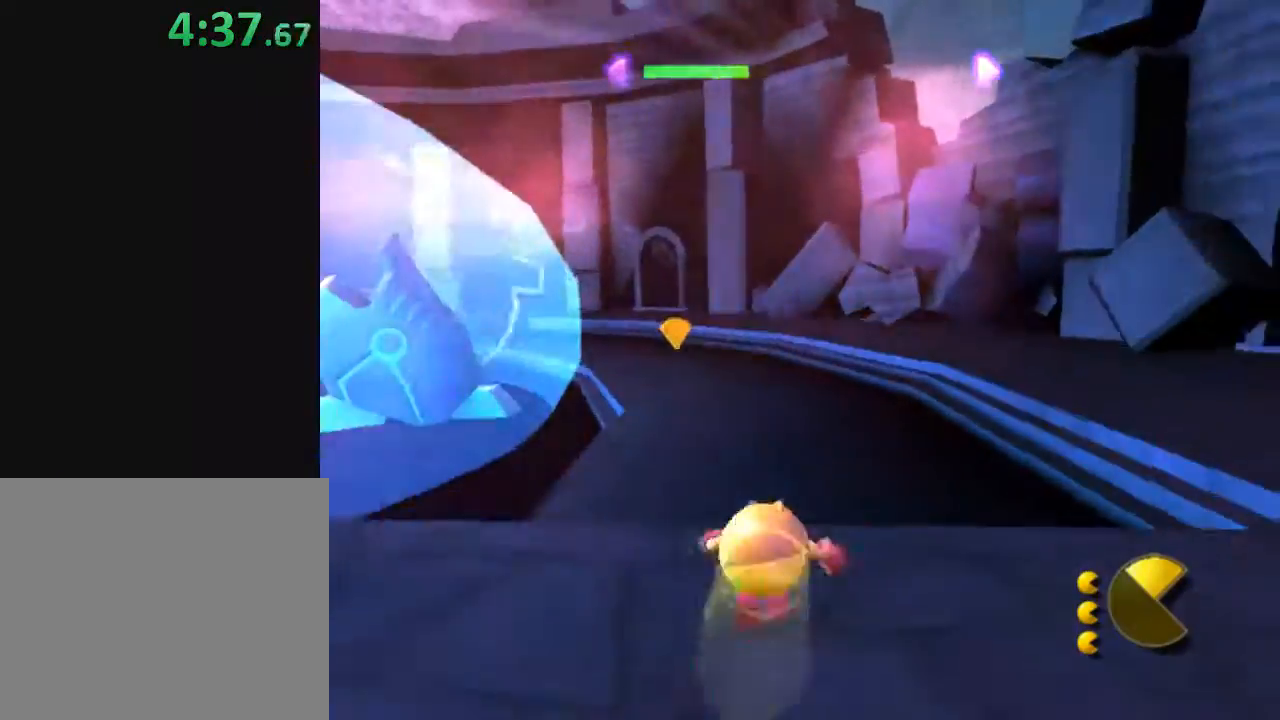
{"buttons": [], "left_stick": "up", "right_stick": "center", "events": [[250, "left_stick", "up-left"], [450, "left_stick", "up"]]}
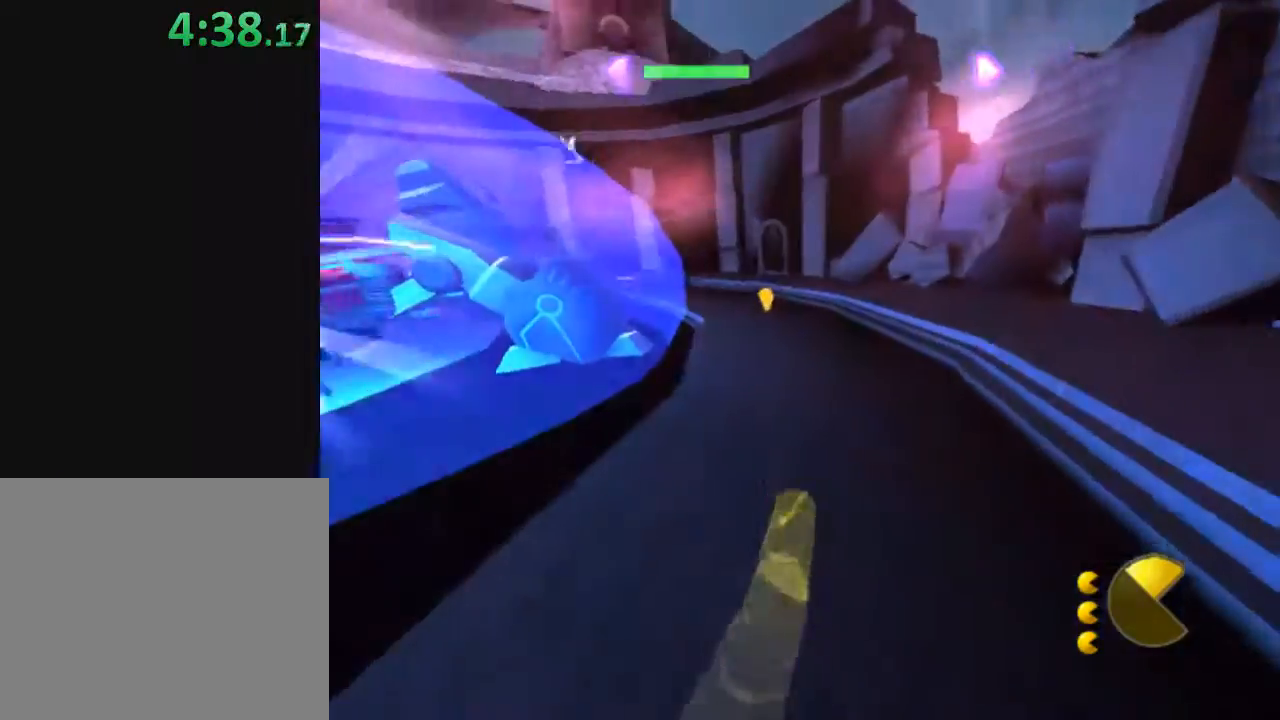
{"buttons": [], "left_stick": "up", "right_stick": "center", "events": [[200, "X", "down"], [333, "X", "up"]]}
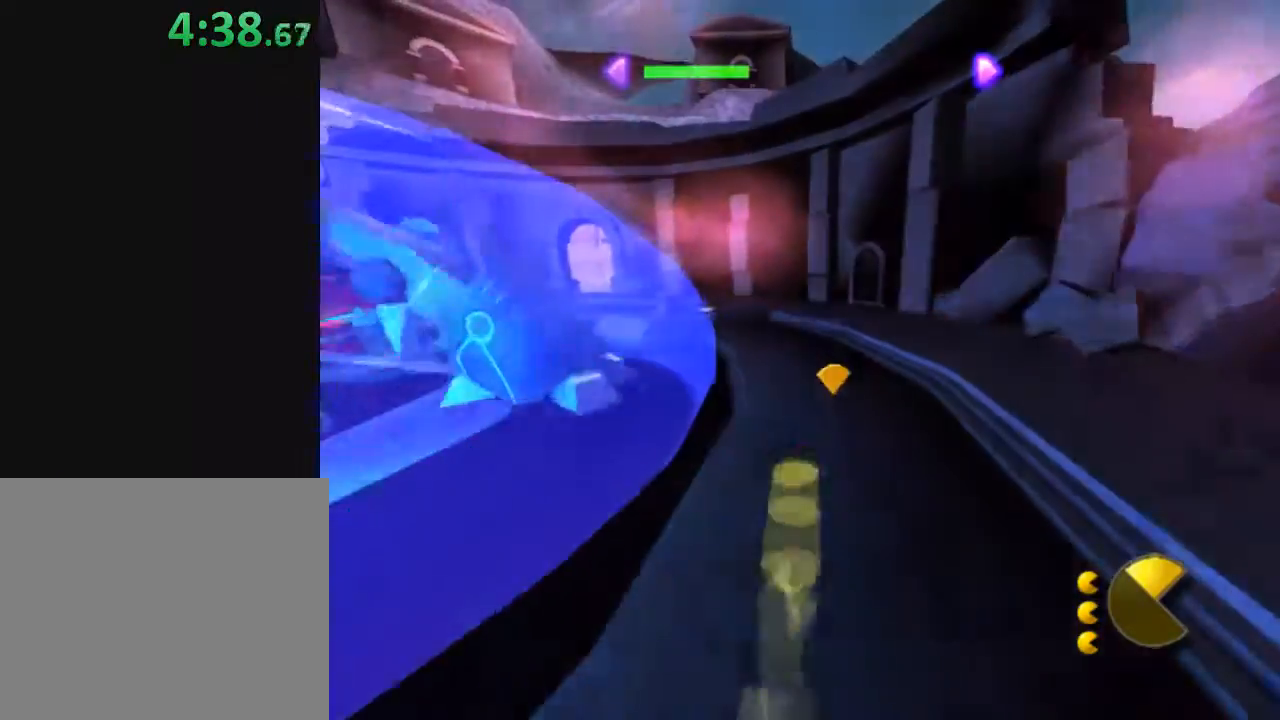
{"buttons": ["X"], "left_stick": "up", "right_stick": "center", "events": [[383, "X", "down"]]}
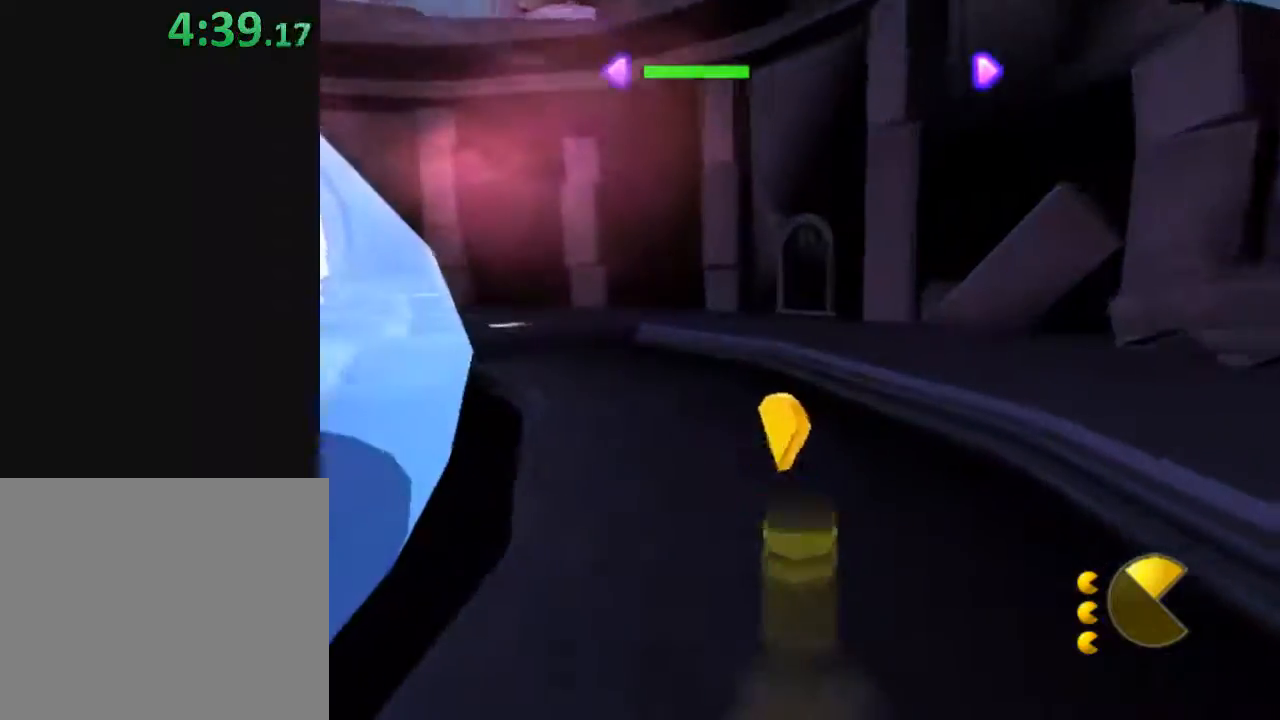
{"buttons": [], "left_stick": "up-right", "right_stick": "center", "events": [[50, "X", "up"], [283, "left_stick", "up-right"]]}
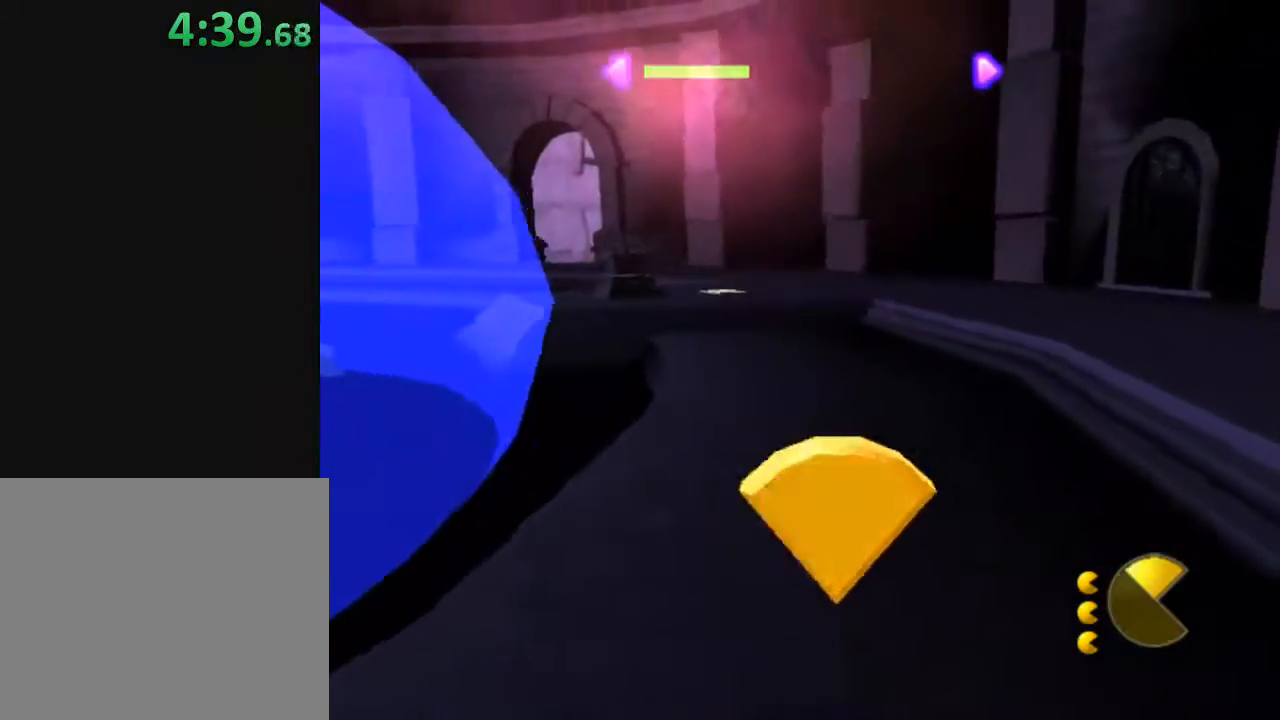
{"buttons": ["Y"], "left_stick": "center", "right_stick": "center", "events": [[317, "Y", "down"], [467, "left_stick", "center"]]}
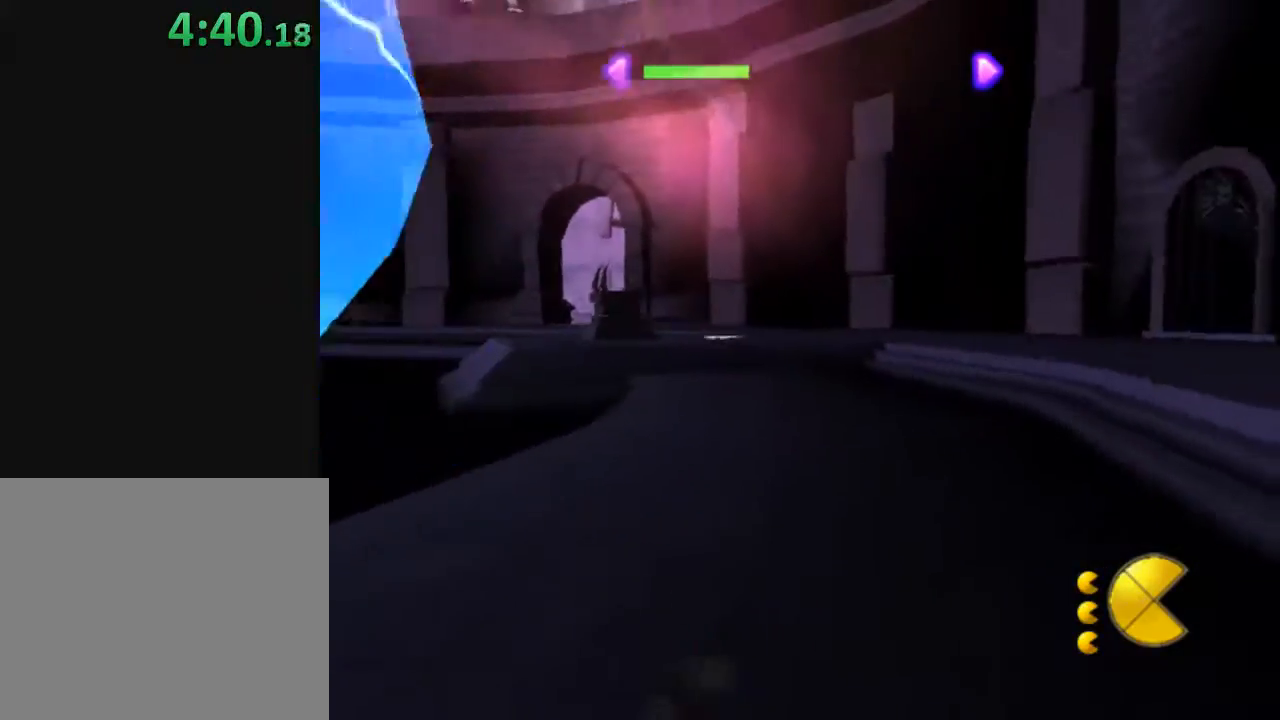
{"buttons": ["Y"], "left_stick": "up", "right_stick": "center", "events": [[117, "left_stick", "up-left"], [350, "left_stick", "up"]]}
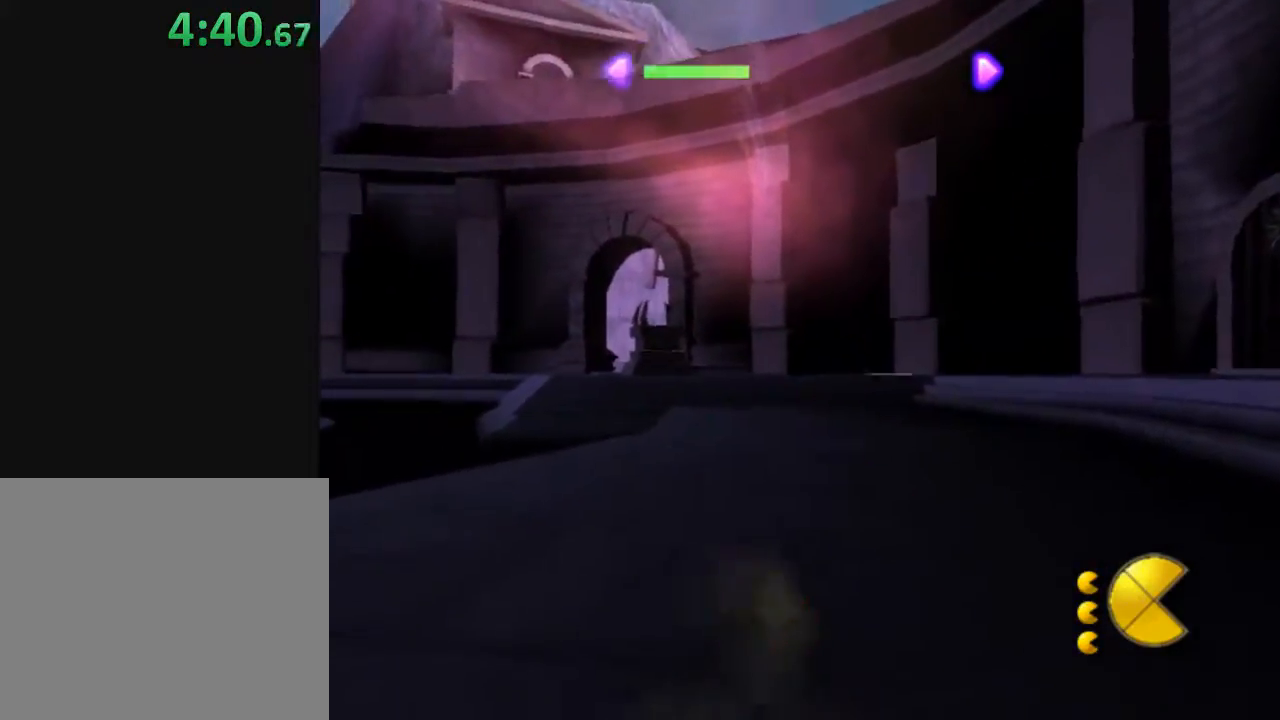
{"buttons": [], "left_stick": "up", "right_stick": "center", "events": [[50, "Y", "up"]]}
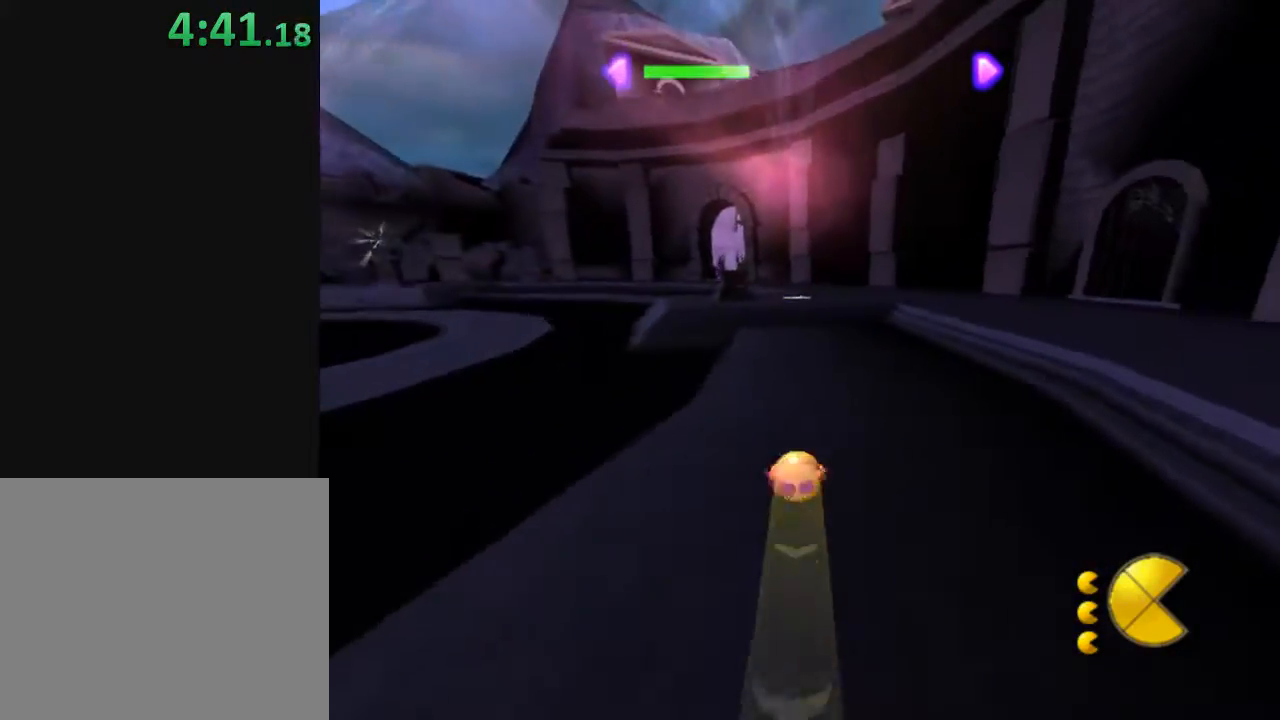
{"buttons": [], "left_stick": "up", "right_stick": "center", "events": []}
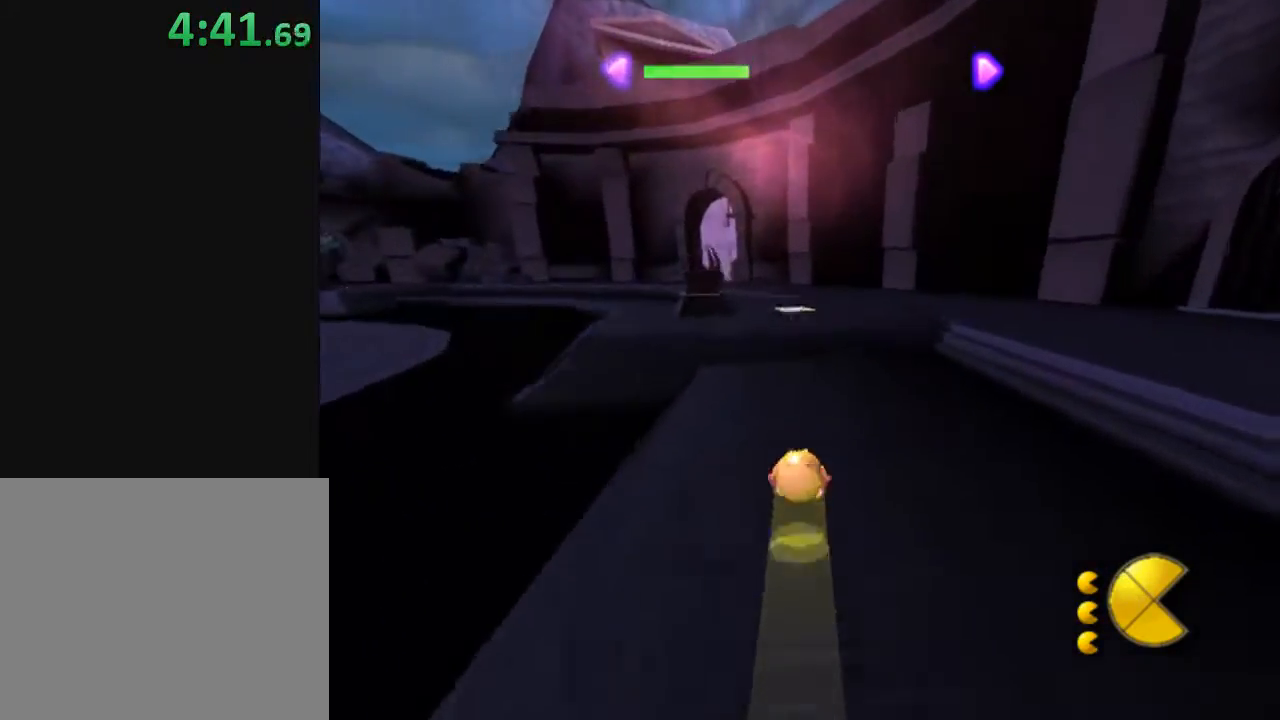
{"buttons": [], "left_stick": "up", "right_stick": "center", "events": [[33, "X", "down"], [300, "X", "up"]]}
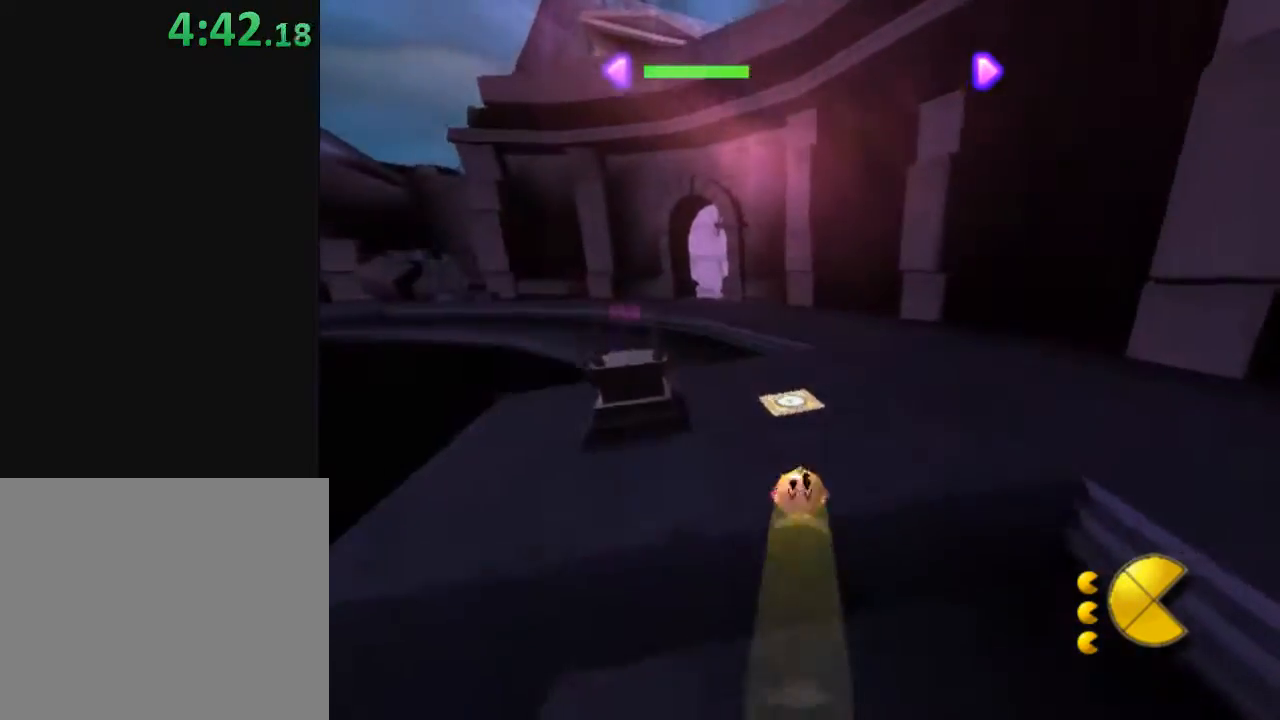
{"buttons": [], "left_stick": "up", "right_stick": "center", "events": [[217, "X", "down"], [400, "X", "up"]]}
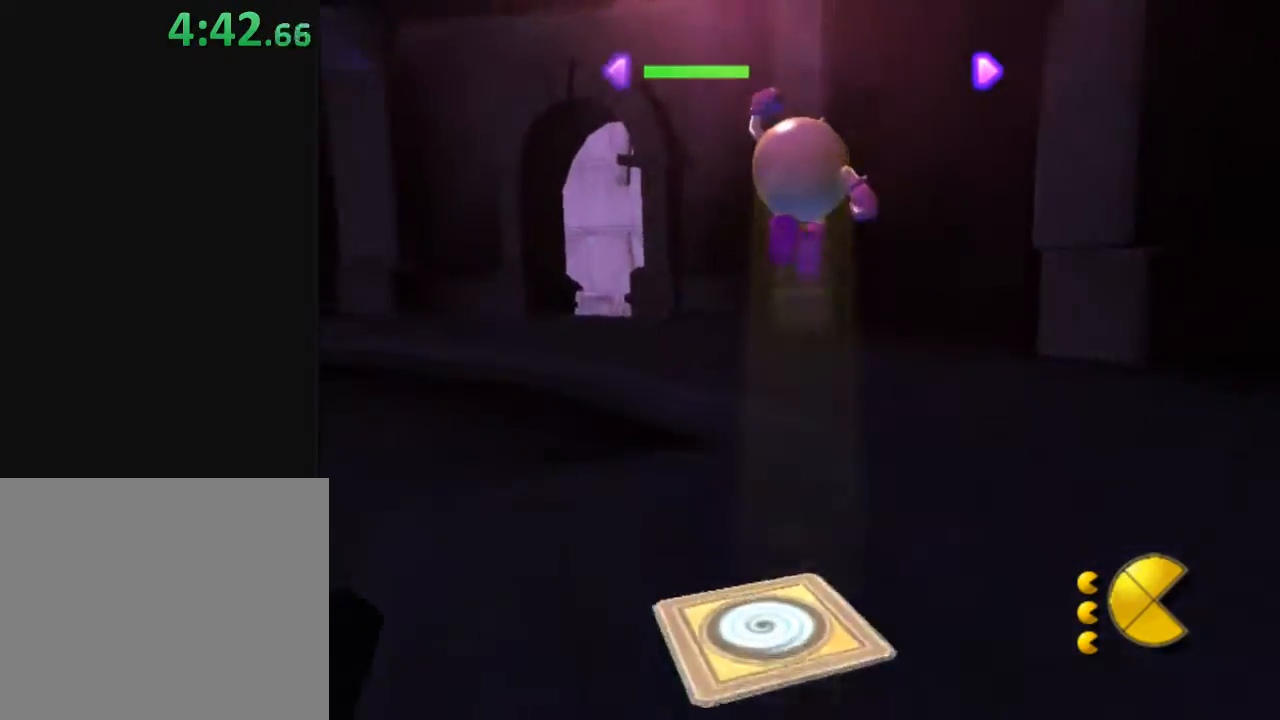
{"buttons": [], "left_stick": "down-left", "right_stick": "center", "events": [[100, "left_stick", "center"], [433, "left_stick", "down-left"]]}
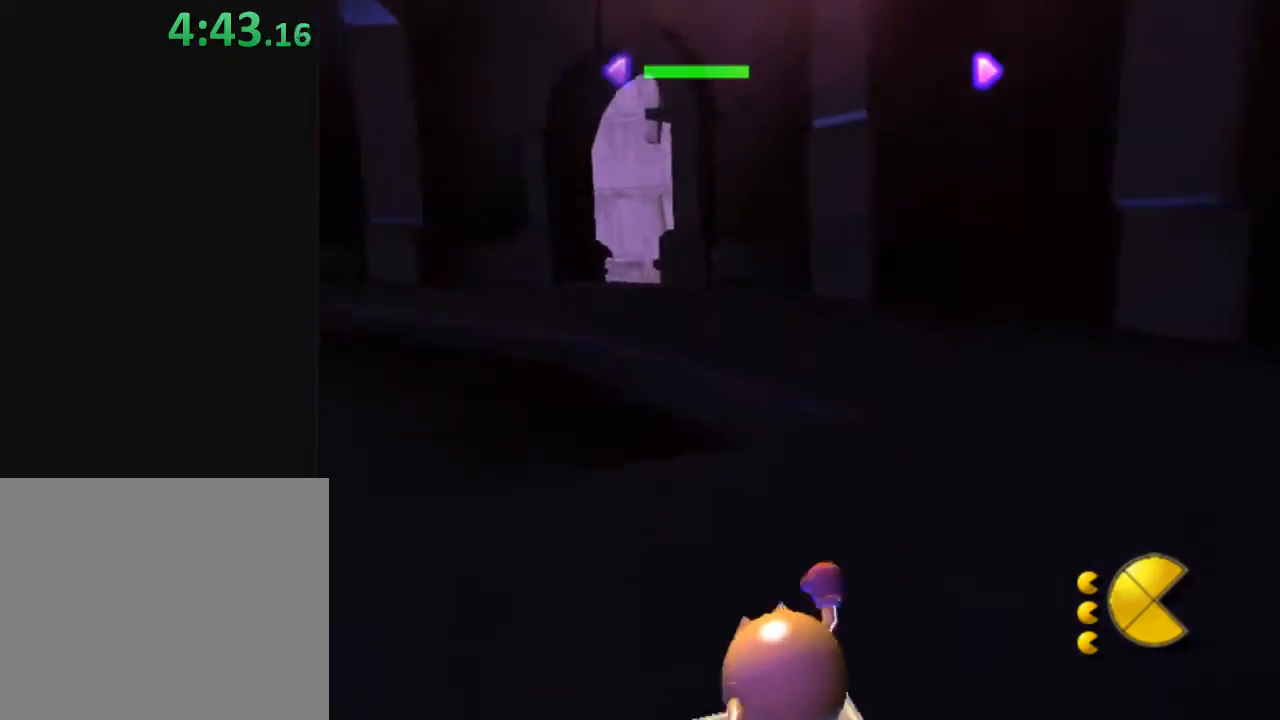
{"buttons": ["Y"], "left_stick": "center", "right_stick": "center", "events": [[117, "left_stick", "center"], [317, "Y", "down"]]}
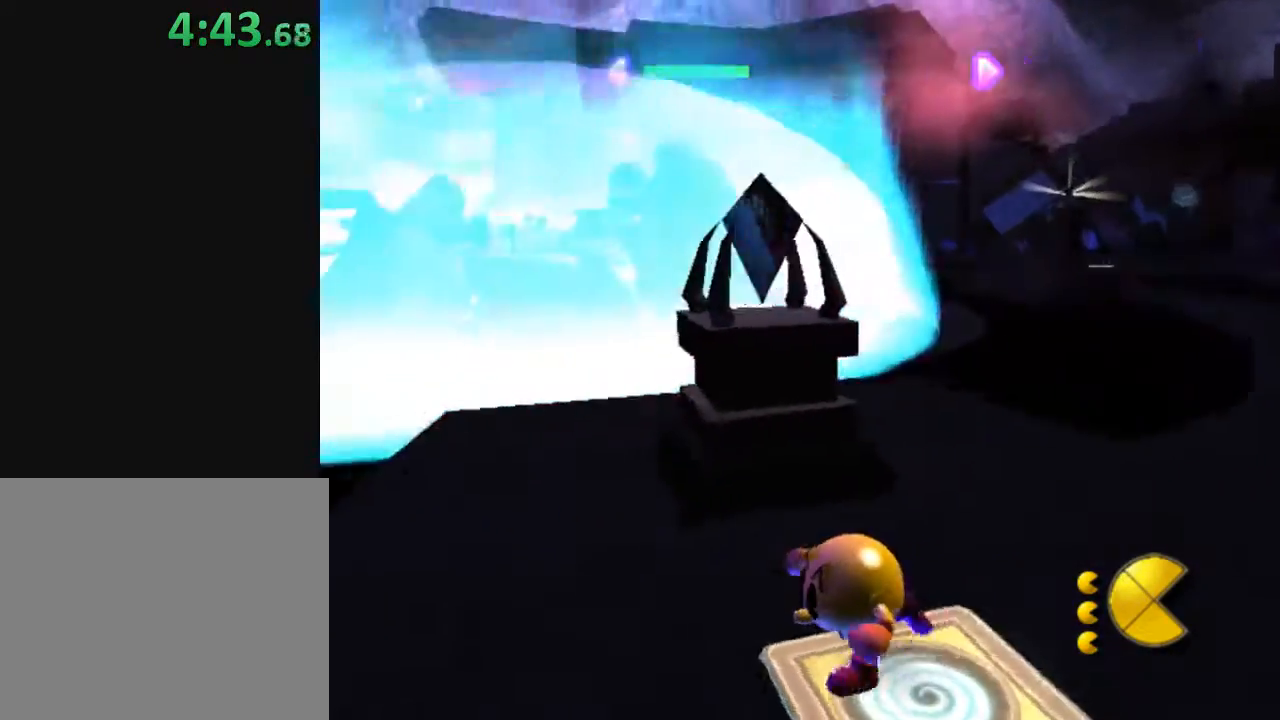
{"buttons": ["Y"], "left_stick": "center", "right_stick": "center", "events": []}
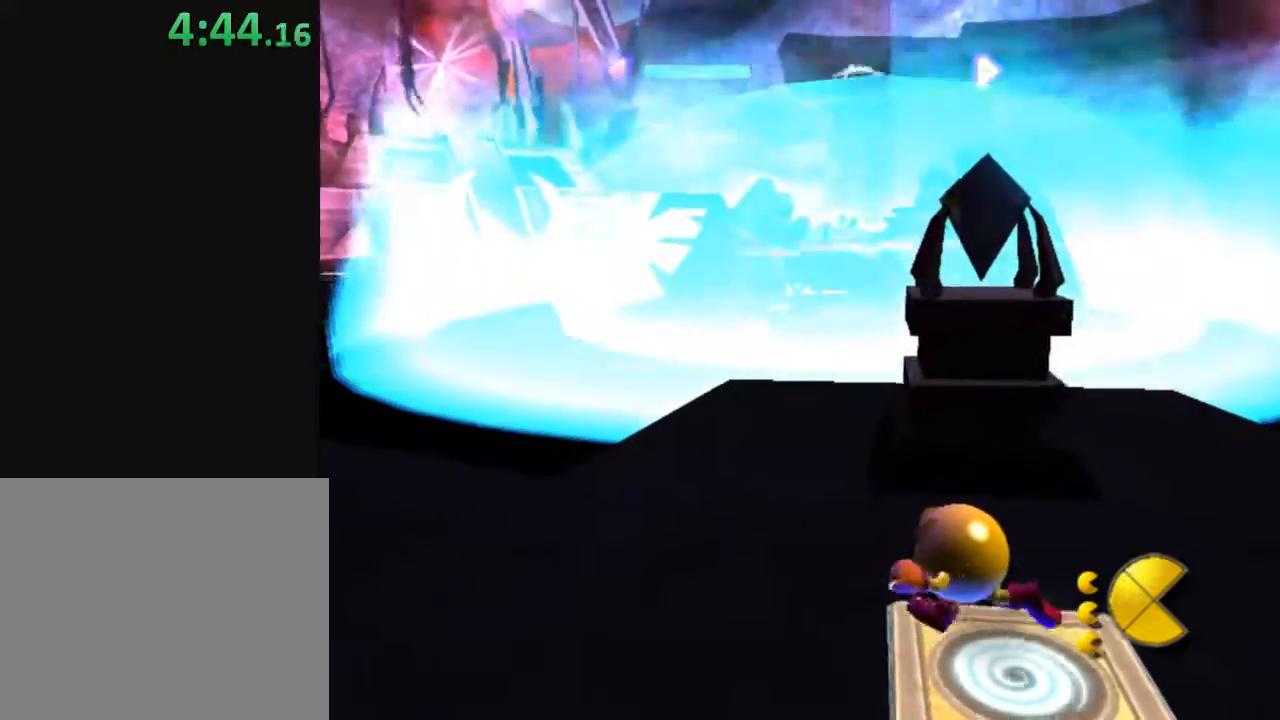
{"buttons": ["Y"], "left_stick": "center", "right_stick": "center", "events": []}
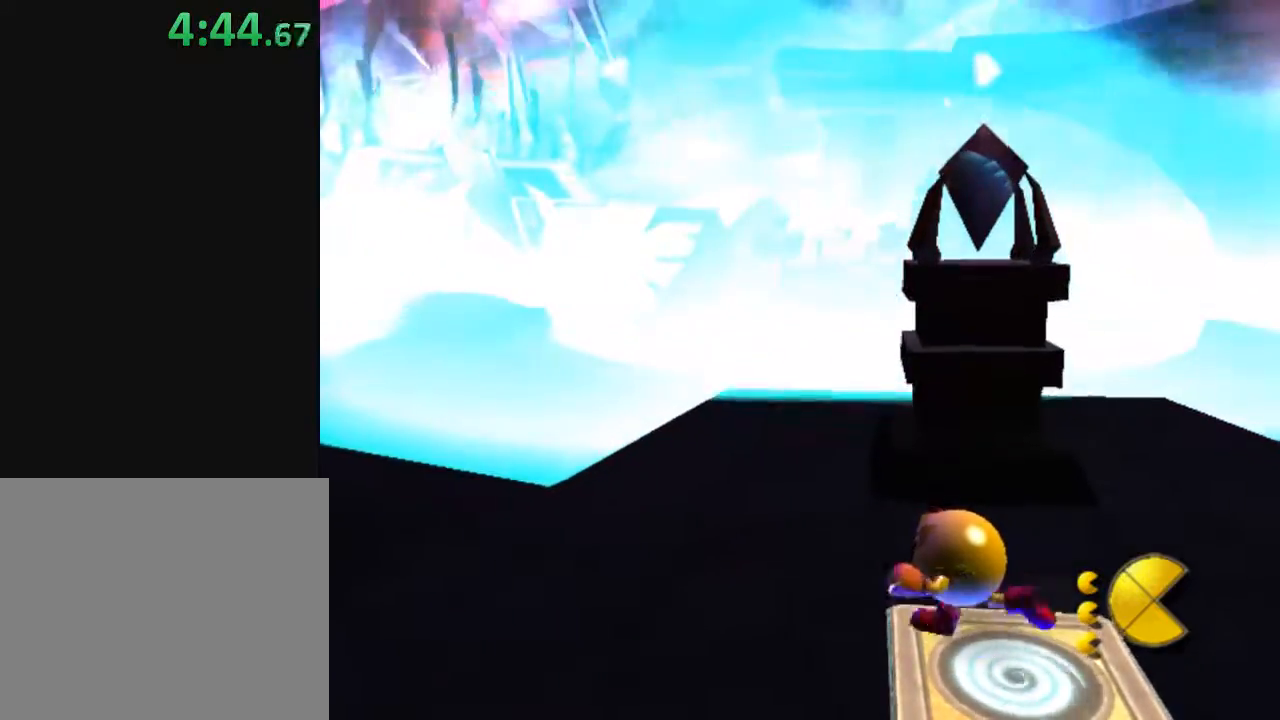
{"buttons": ["Y"], "left_stick": "center", "right_stick": "center", "events": []}
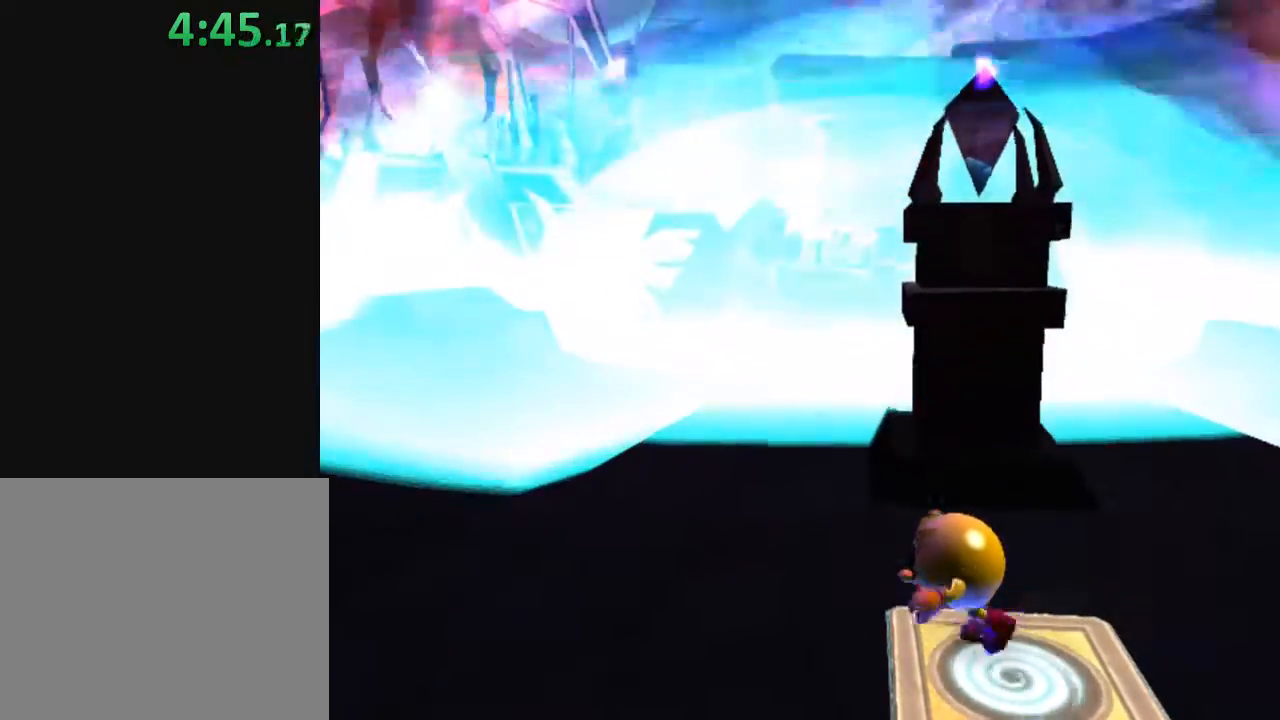
{"buttons": ["Y"], "left_stick": "center", "right_stick": "center", "events": []}
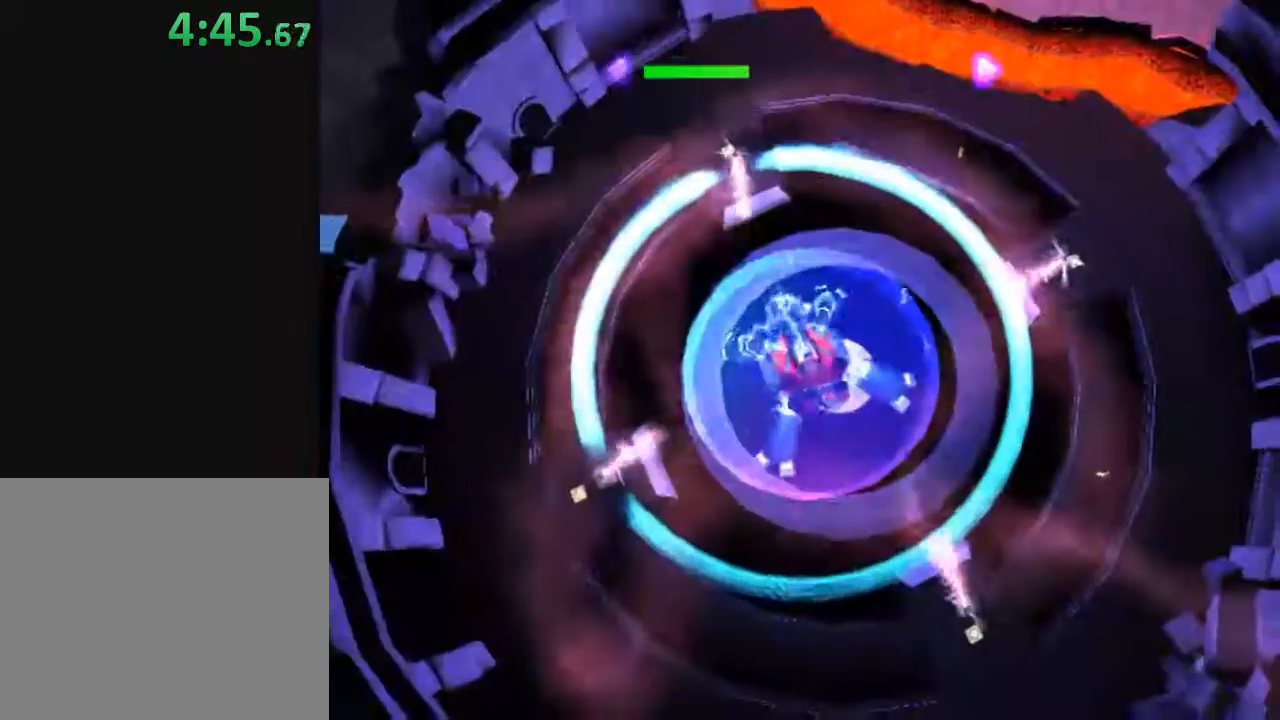
{"buttons": [], "left_stick": "center", "right_stick": "center", "events": [[333, "Y", "up"]]}
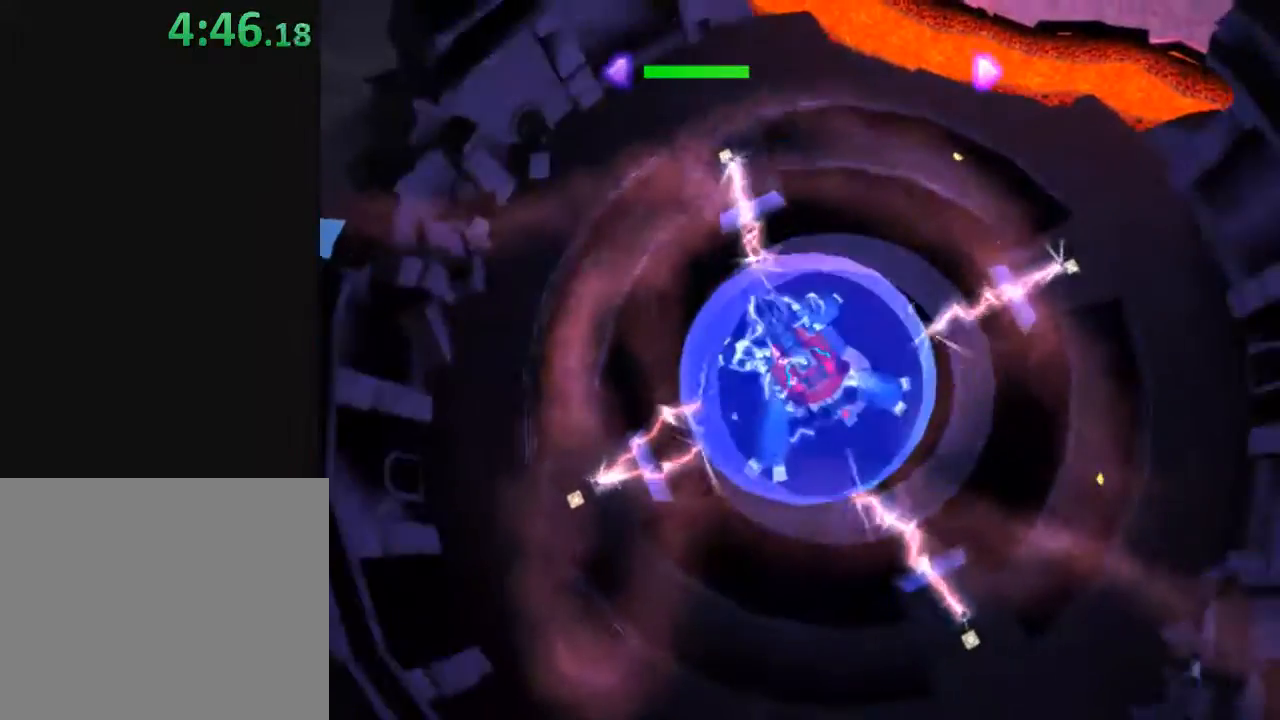
{"buttons": [], "left_stick": "center", "right_stick": "center", "events": []}
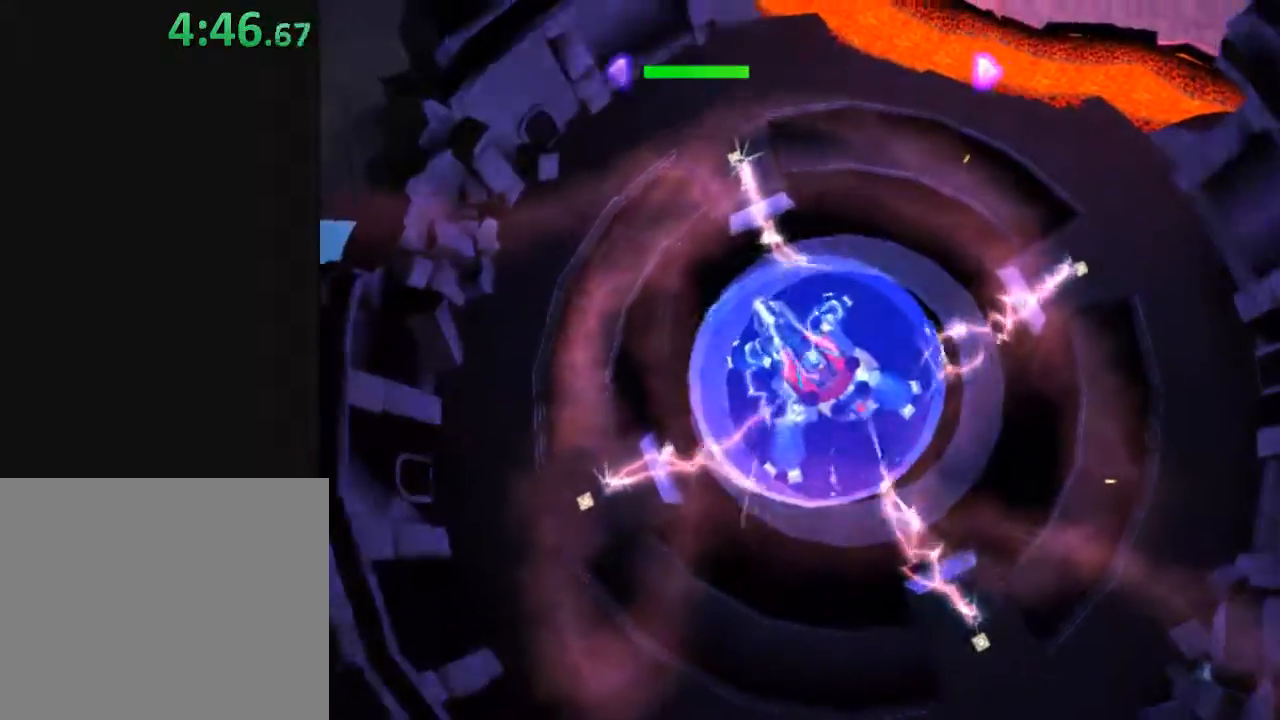
{"buttons": [], "left_stick": "center", "right_stick": "center", "events": []}
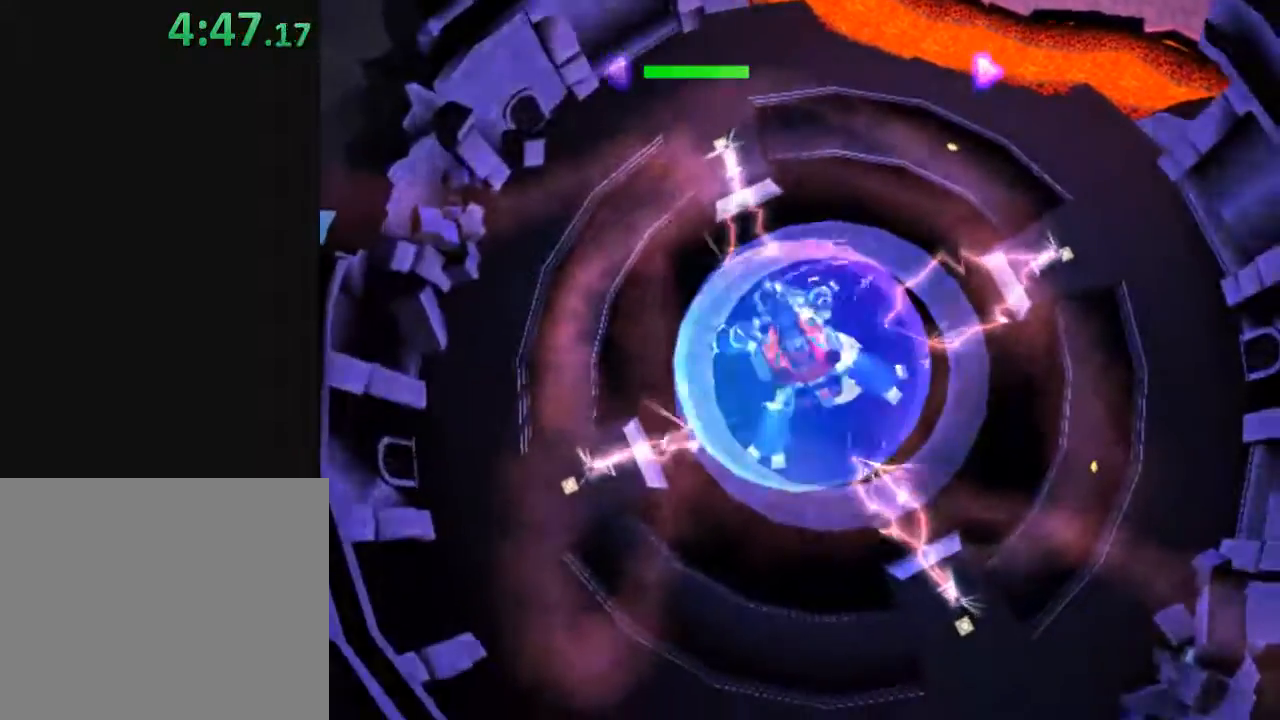
{"buttons": [], "left_stick": "up-left", "right_stick": "center", "events": [[317, "left_stick", "up-left"]]}